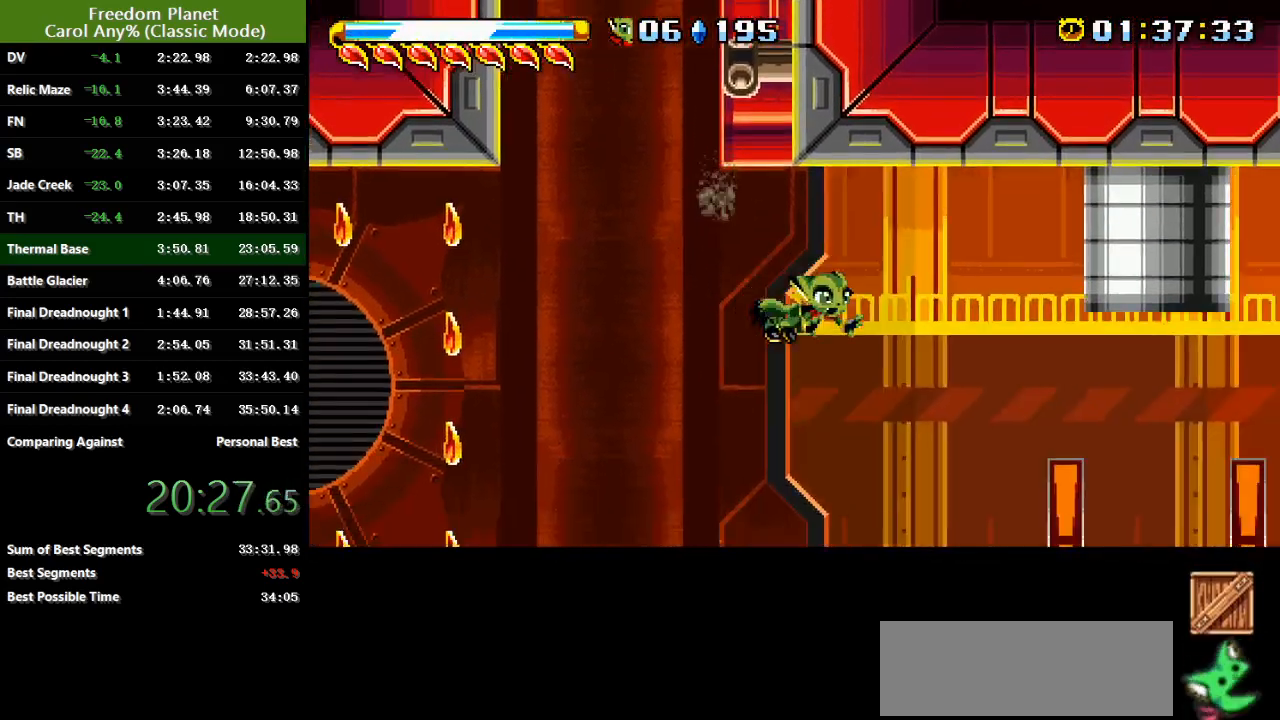
Gameplay with keyboard; each line is a JSON object with the keys held at the frame after it. "events" lists presses ("down") and releases ("up") of "atk", "down", "jump", "left", "pausa", "right", "sp" and "up" between this image and that frame as [ms after this image, input, new state], when the widget could be followed in between. No other keys are recorded. Mouse input is not recorded. Key names are as the overlay labels them; some are game actions (e.g. jump) rather than physical keys.
{"keys": [], "events": [[33, "right", "up"], [134, "left", "down"], [400, "left", "up"]]}
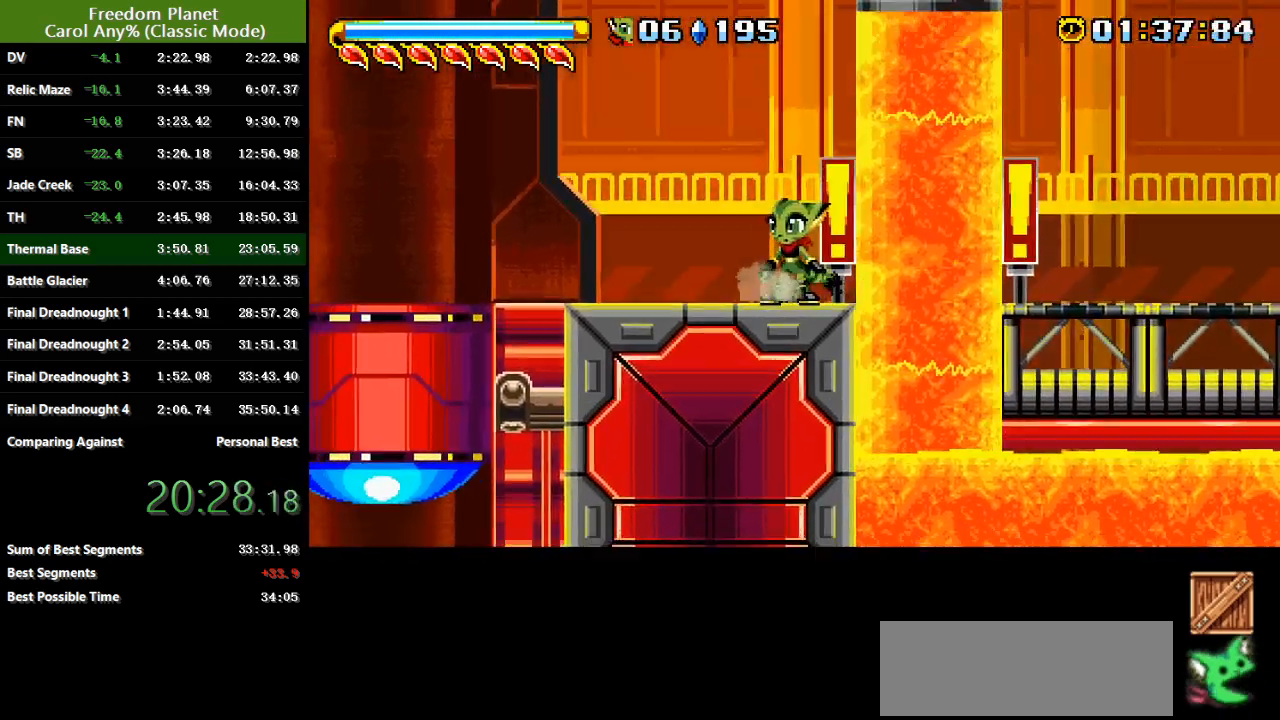
{"keys": ["jump"], "events": [[483, "jump", "down"]]}
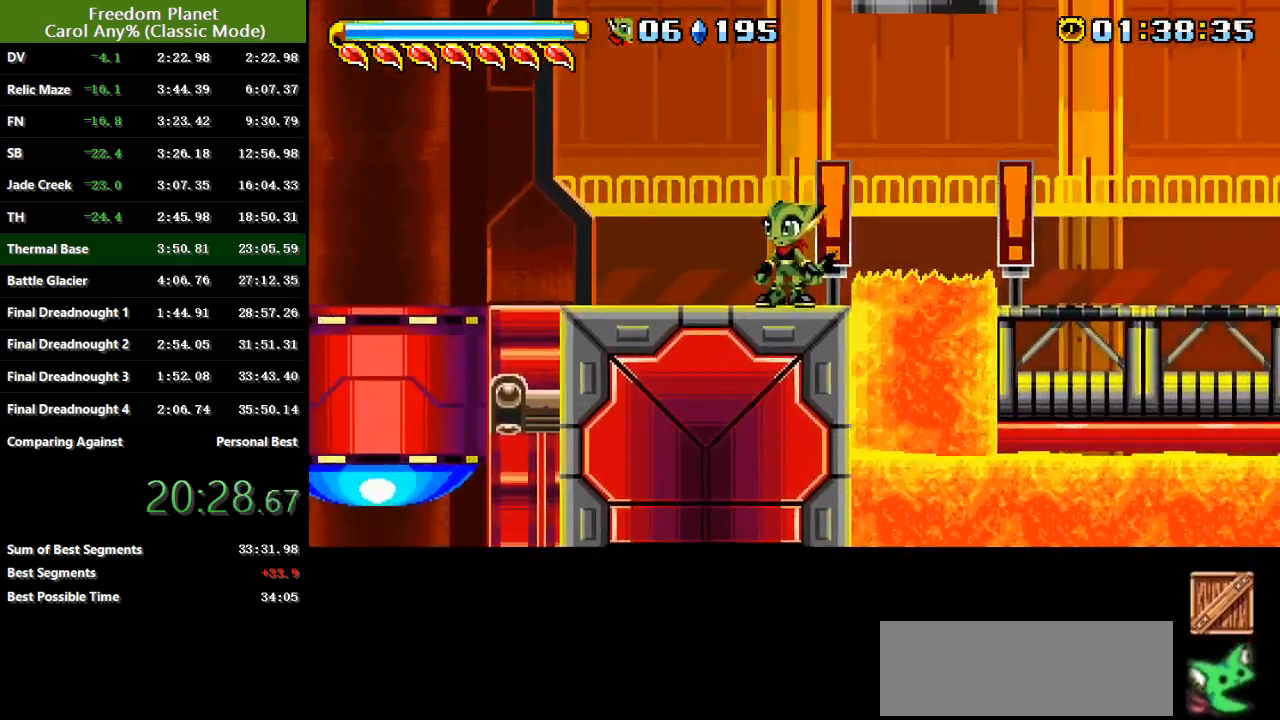
{"keys": ["right"], "events": [[50, "jump", "up"], [50, "right", "down"], [117, "jump", "down"], [184, "jump", "up"]]}
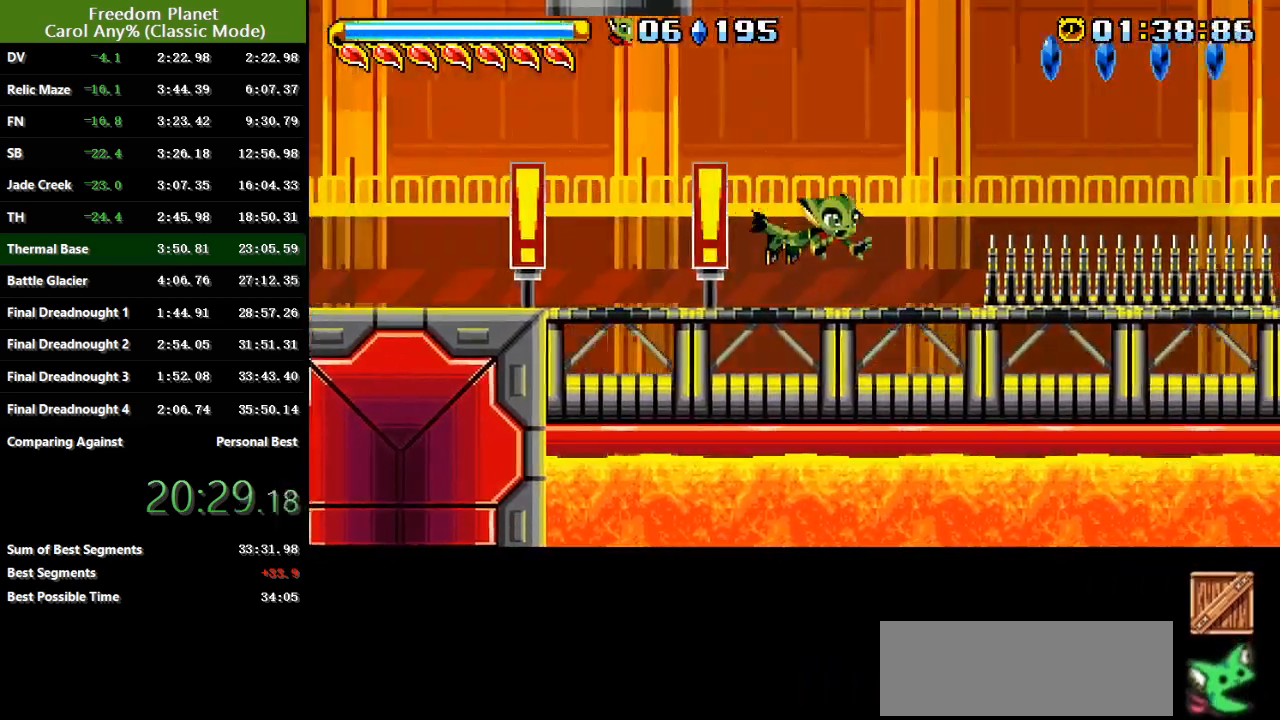
{"keys": ["right"], "events": [[50, "jump", "down"], [216, "jump", "up"], [283, "jump", "down"], [350, "jump", "up"]]}
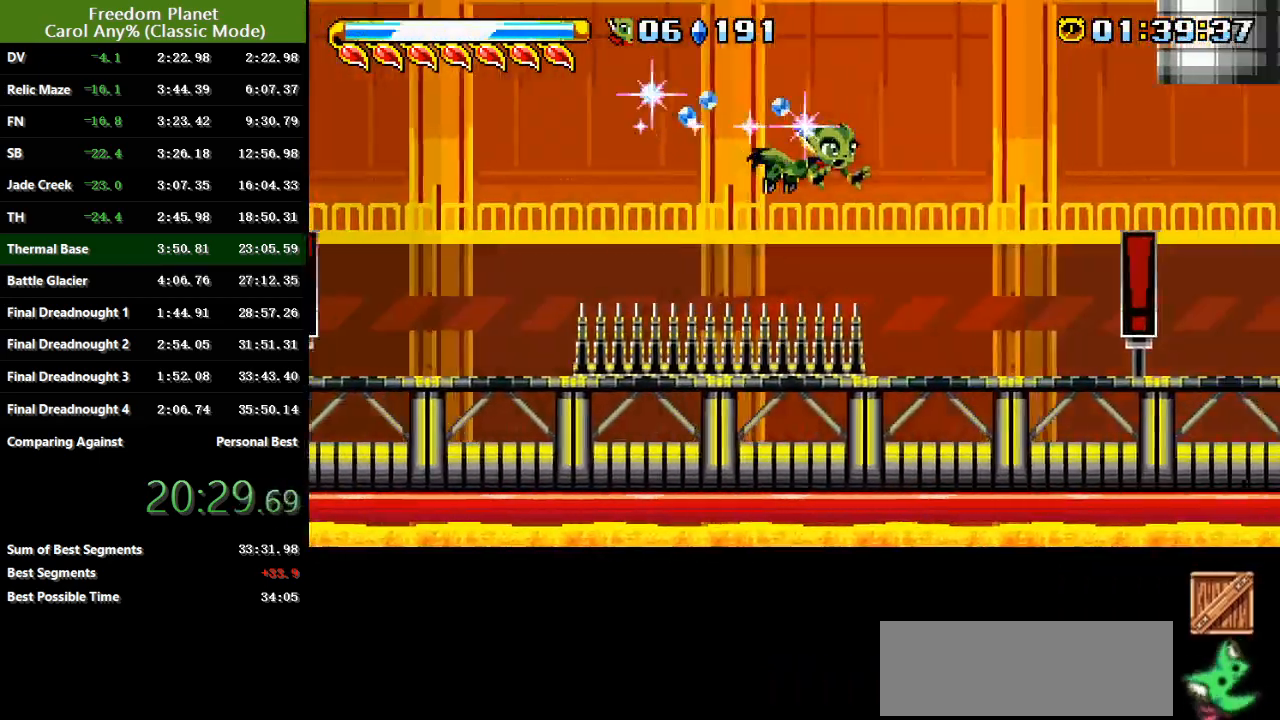
{"keys": ["right"], "events": []}
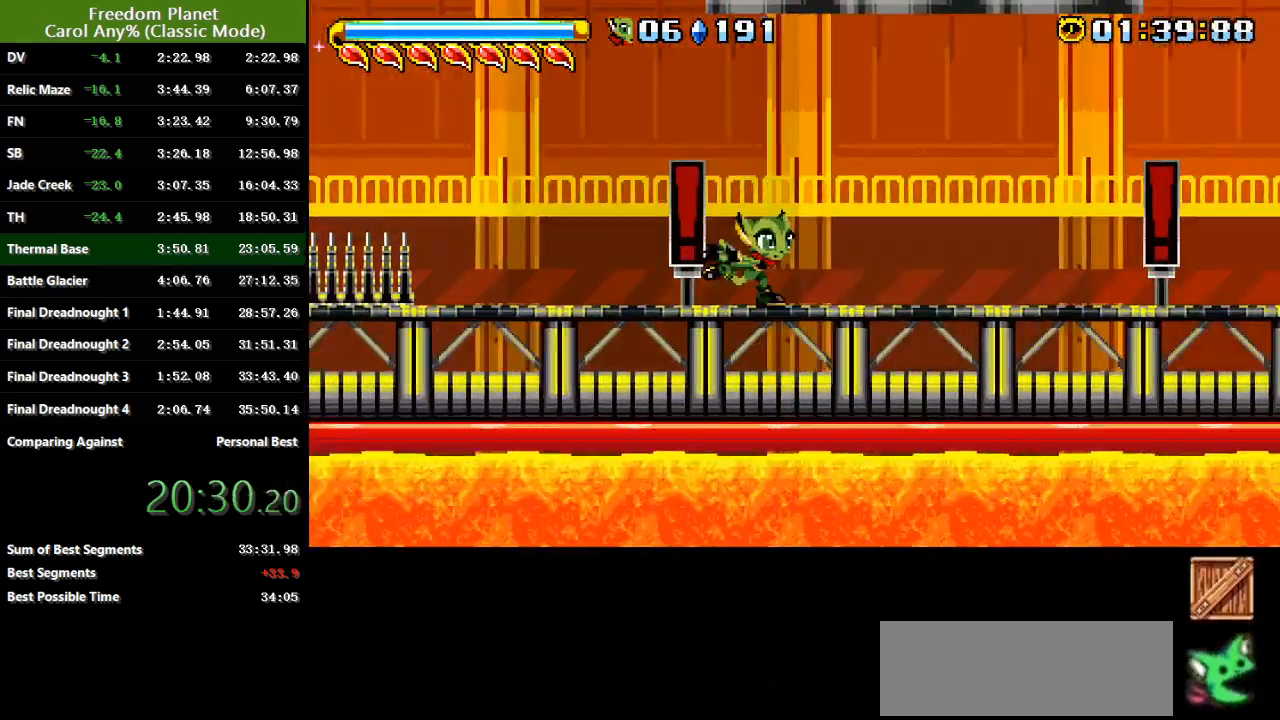
{"keys": ["right"], "events": []}
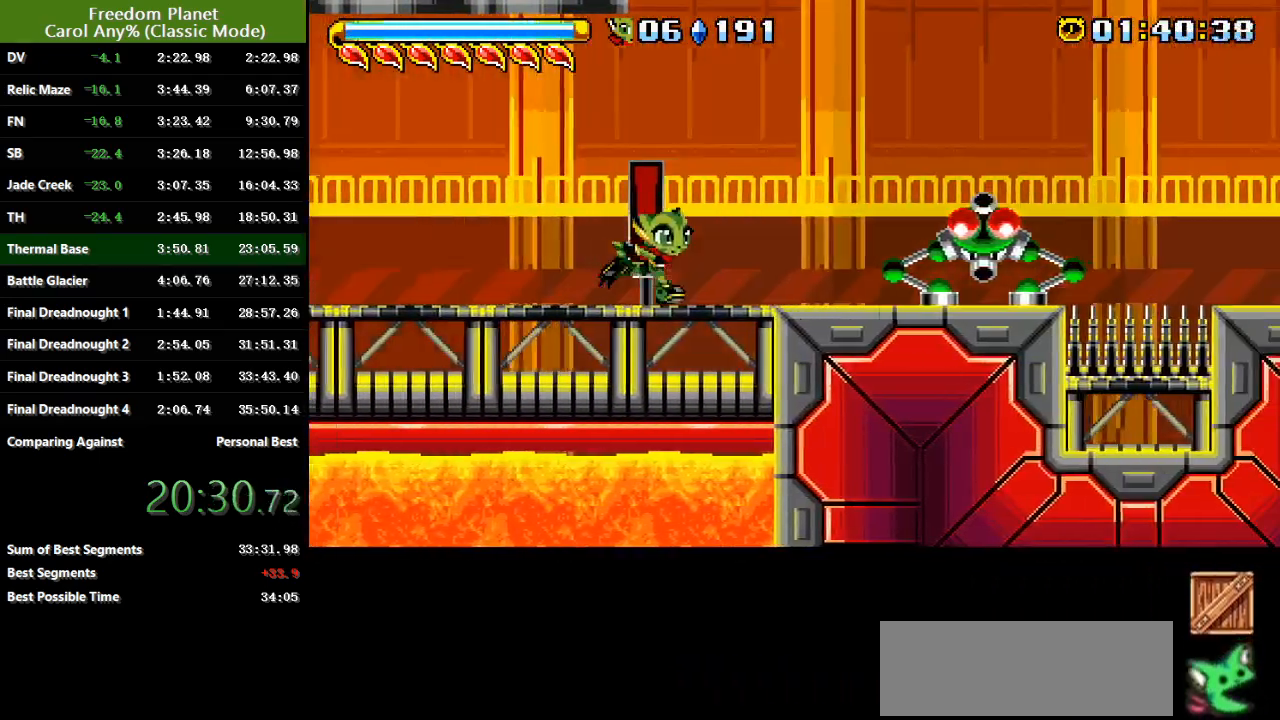
{"keys": ["jump", "right"], "events": [[167, "jump", "down"]]}
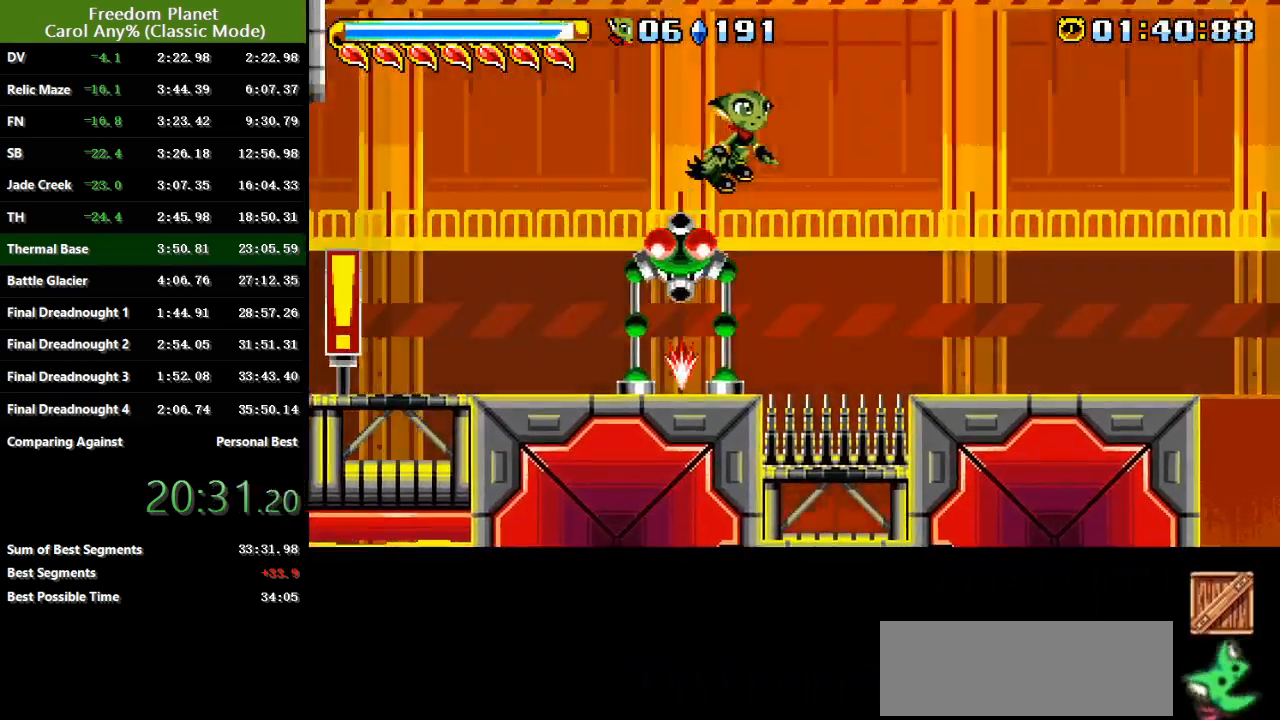
{"keys": ["right"], "events": [[17, "jump", "up"], [217, "jump", "down"], [350, "jump", "up"]]}
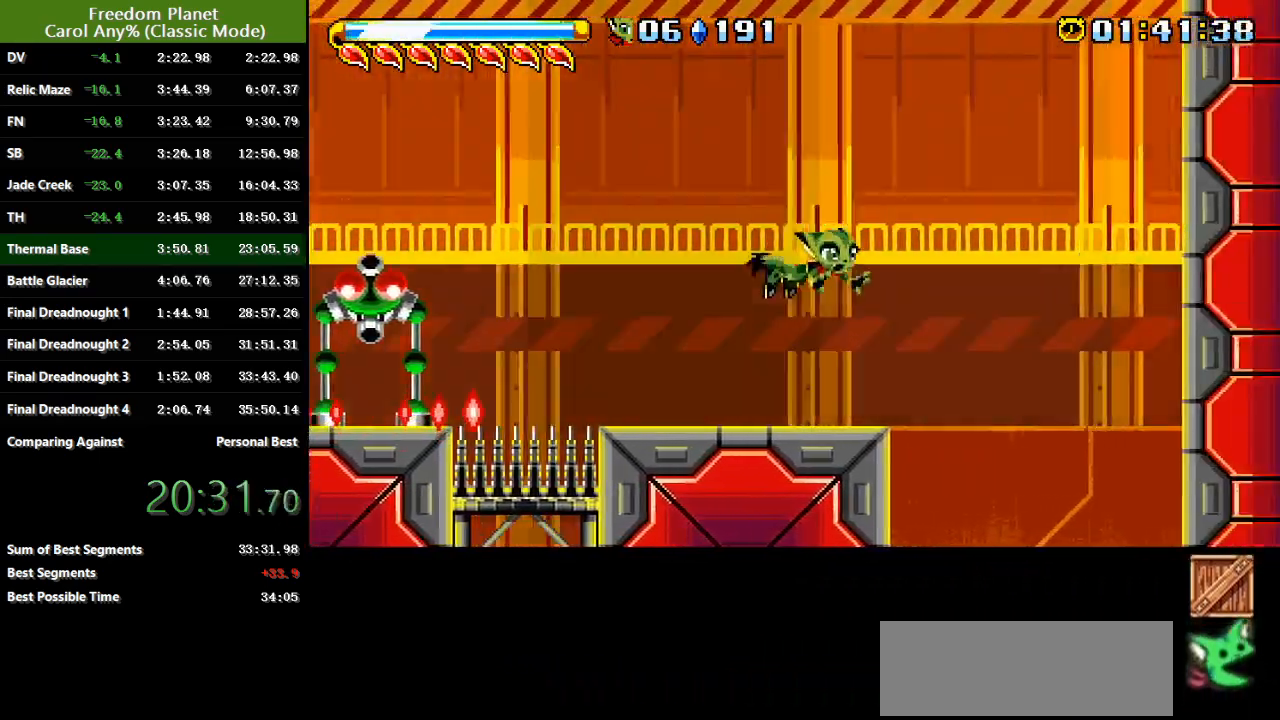
{"keys": [], "events": [[267, "right", "up"]]}
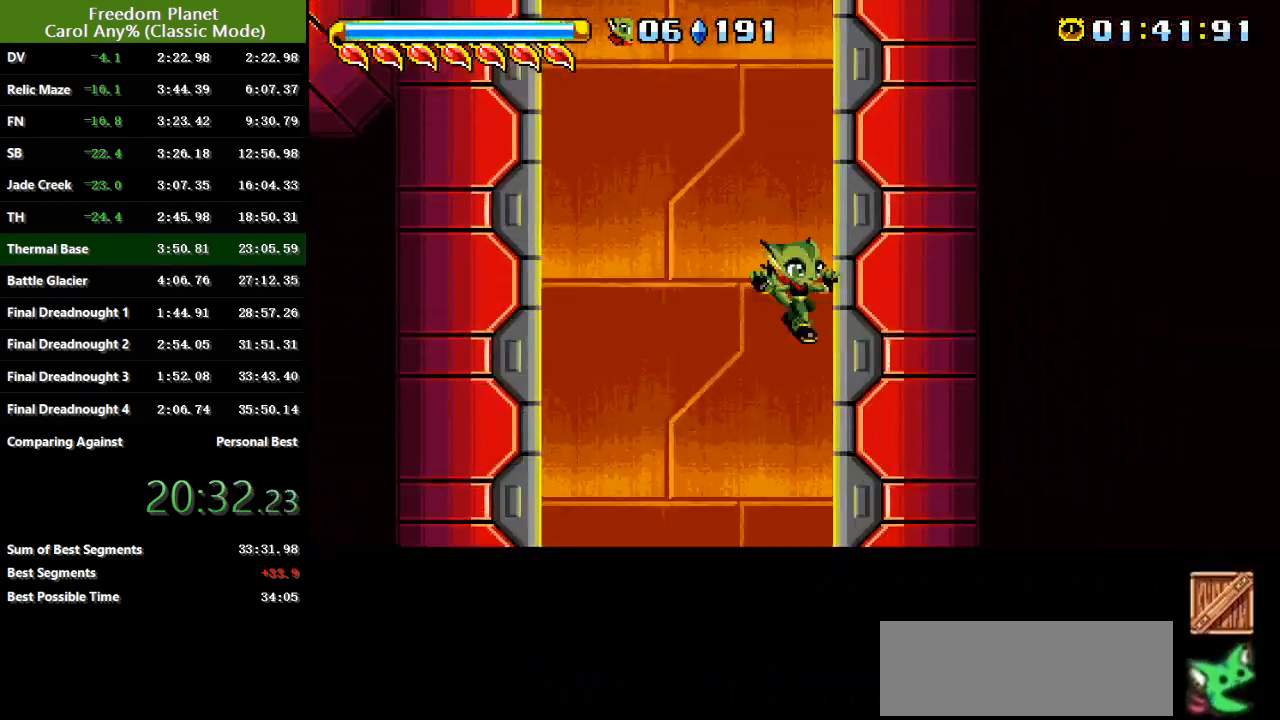
{"keys": [], "events": [[50, "left", "down"], [100, "jump", "down"], [150, "jump", "up"], [300, "left", "up"]]}
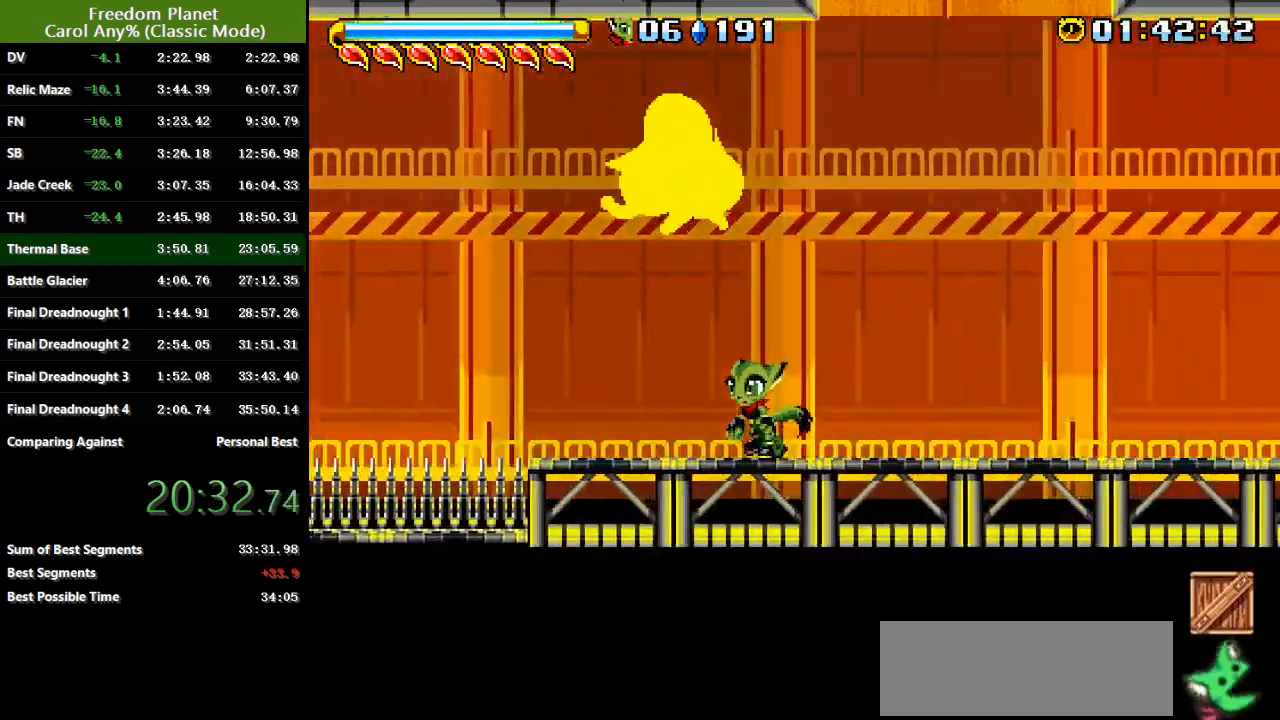
{"keys": [], "events": []}
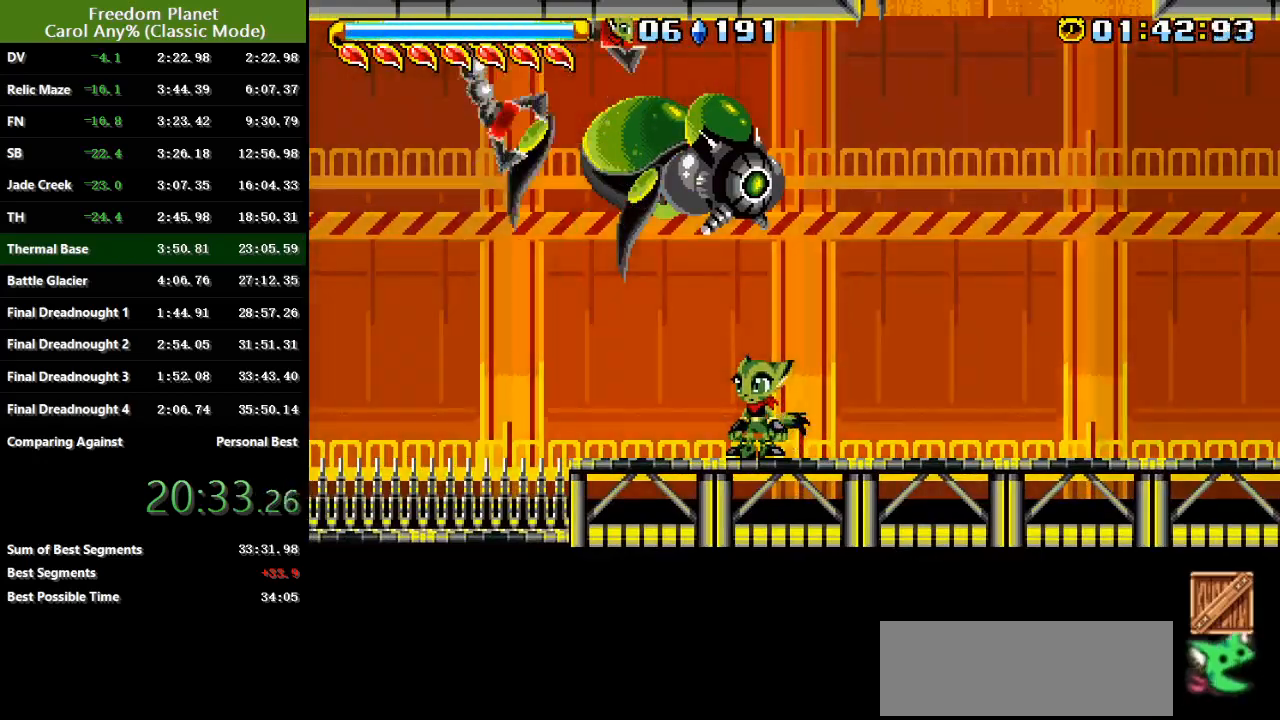
{"keys": [], "events": []}
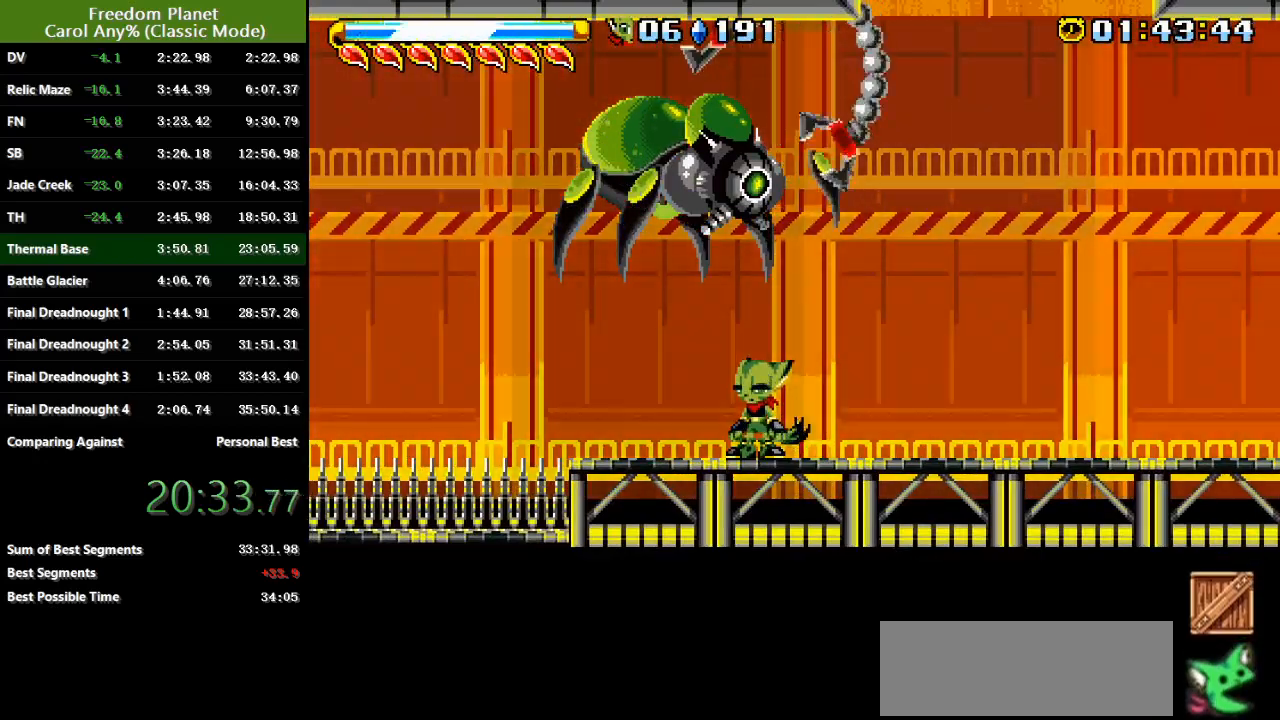
{"keys": ["jump", "right"], "events": [[50, "left", "down"], [267, "down", "down"], [434, "jump", "down"], [468, "left", "up"], [468, "right", "down"], [501, "down", "up"]]}
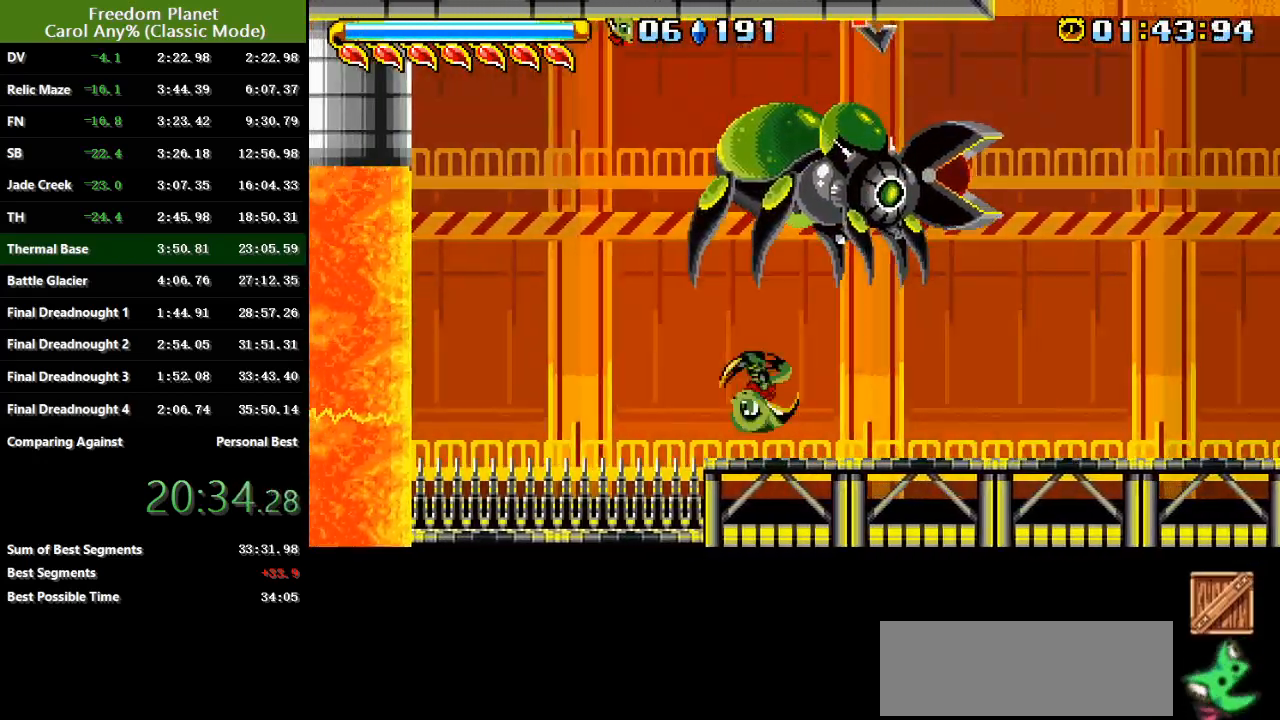
{"keys": ["atk", "jump", "right"], "events": [[33, "jump", "up"], [100, "atk", "down"], [167, "atk", "up"], [434, "jump", "down"], [467, "atk", "down"]]}
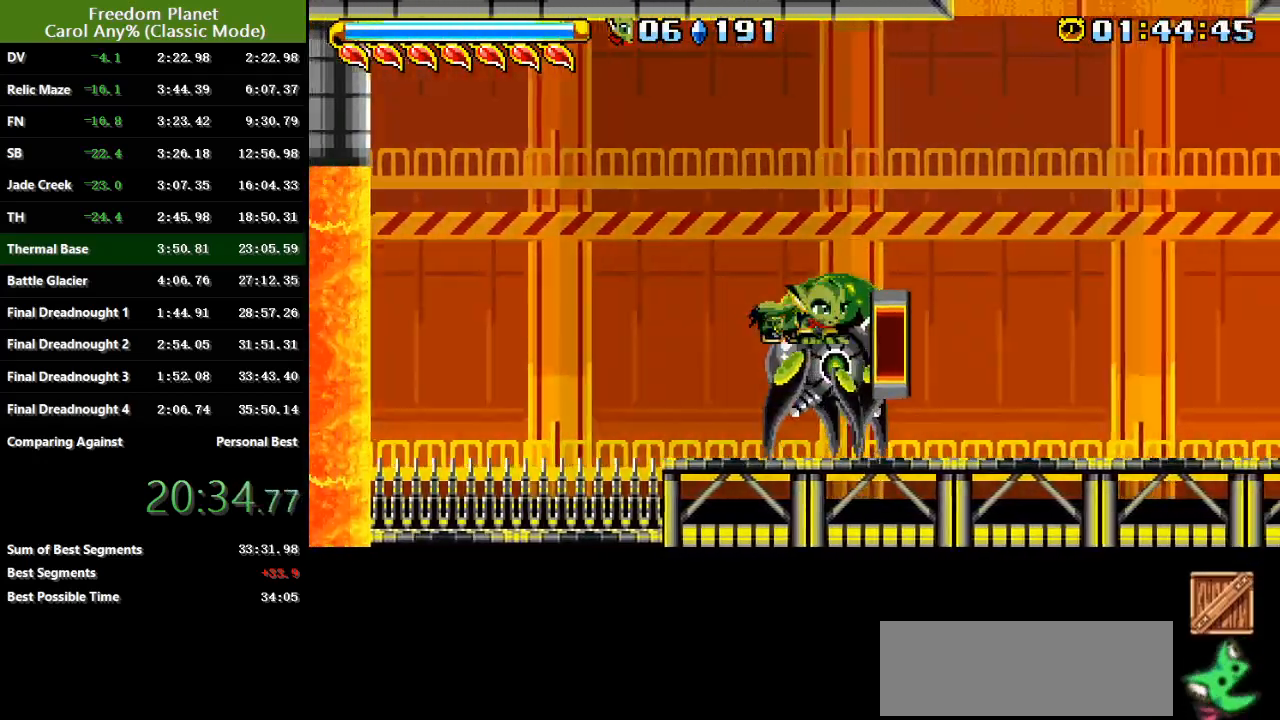
{"keys": ["right"], "events": [[67, "jump", "up"], [100, "atk", "up"], [284, "jump", "down"], [317, "atk", "down"], [417, "jump", "up"], [451, "atk", "up"]]}
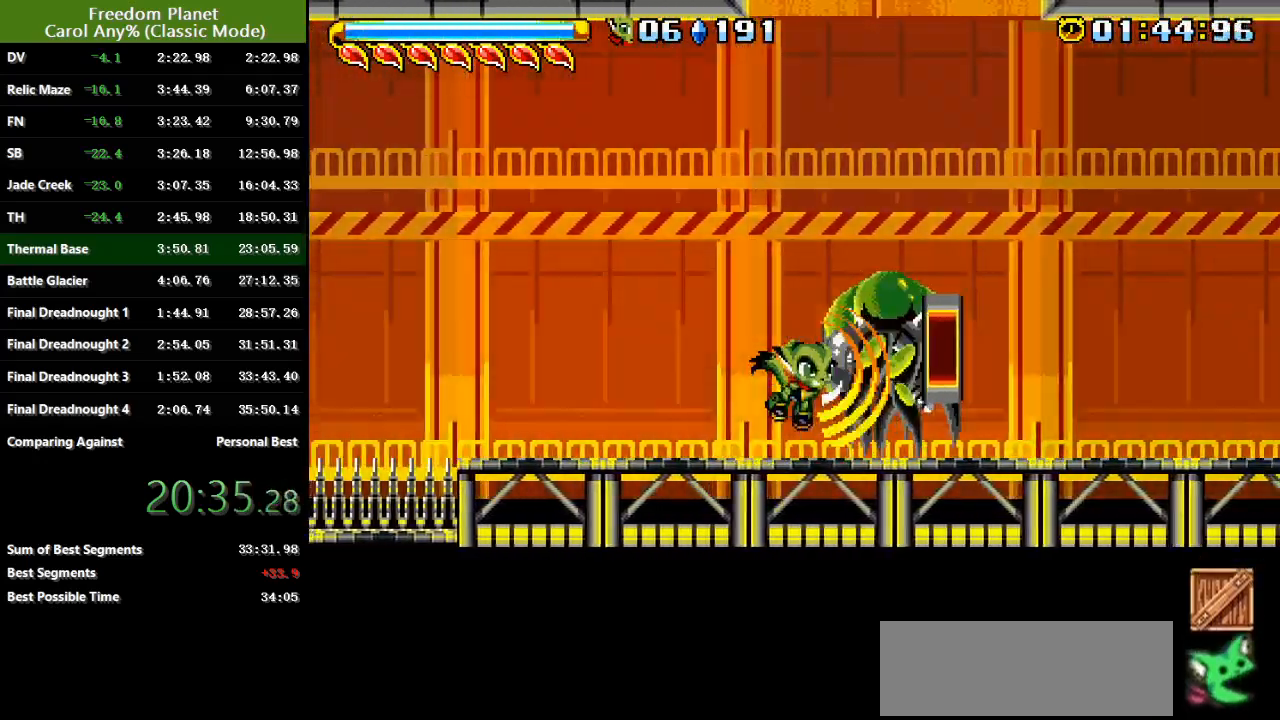
{"keys": ["jump", "right"], "events": [[217, "down", "down"], [450, "down", "up"], [484, "jump", "down"]]}
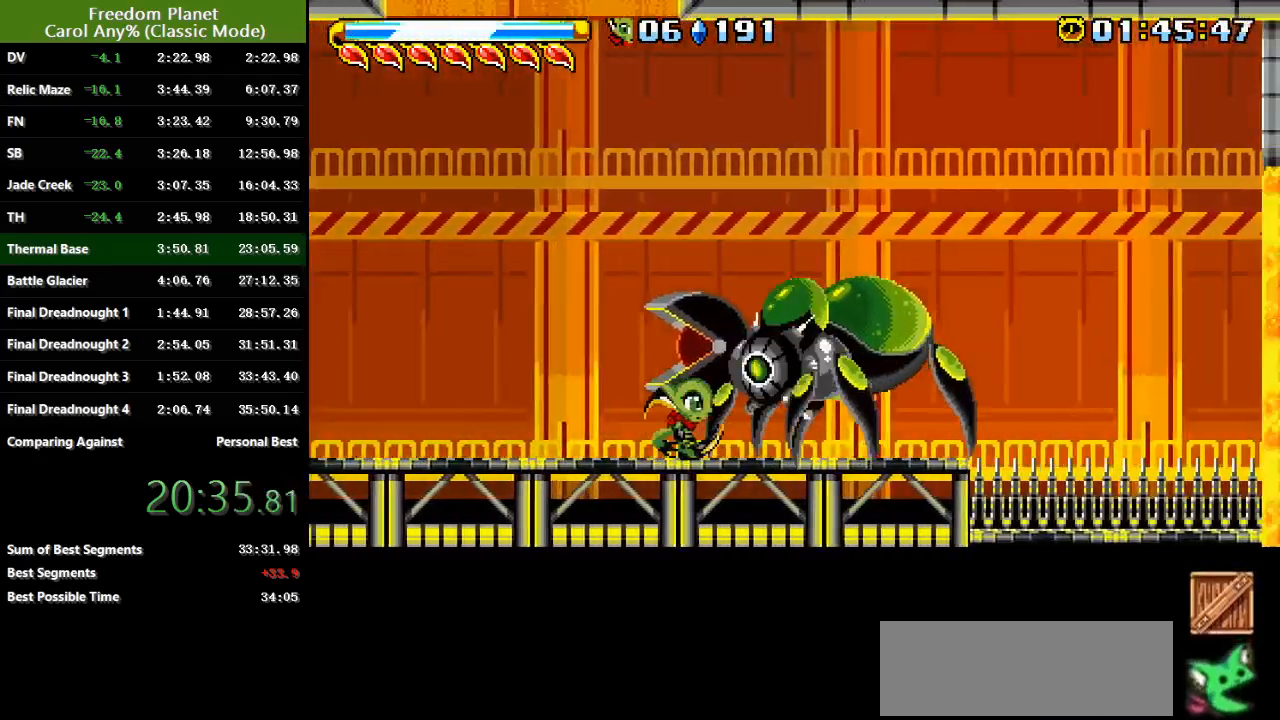
{"keys": ["right"], "events": [[117, "jump", "up"], [217, "jump", "down"], [284, "atk", "down"], [351, "jump", "up"], [384, "atk", "up"]]}
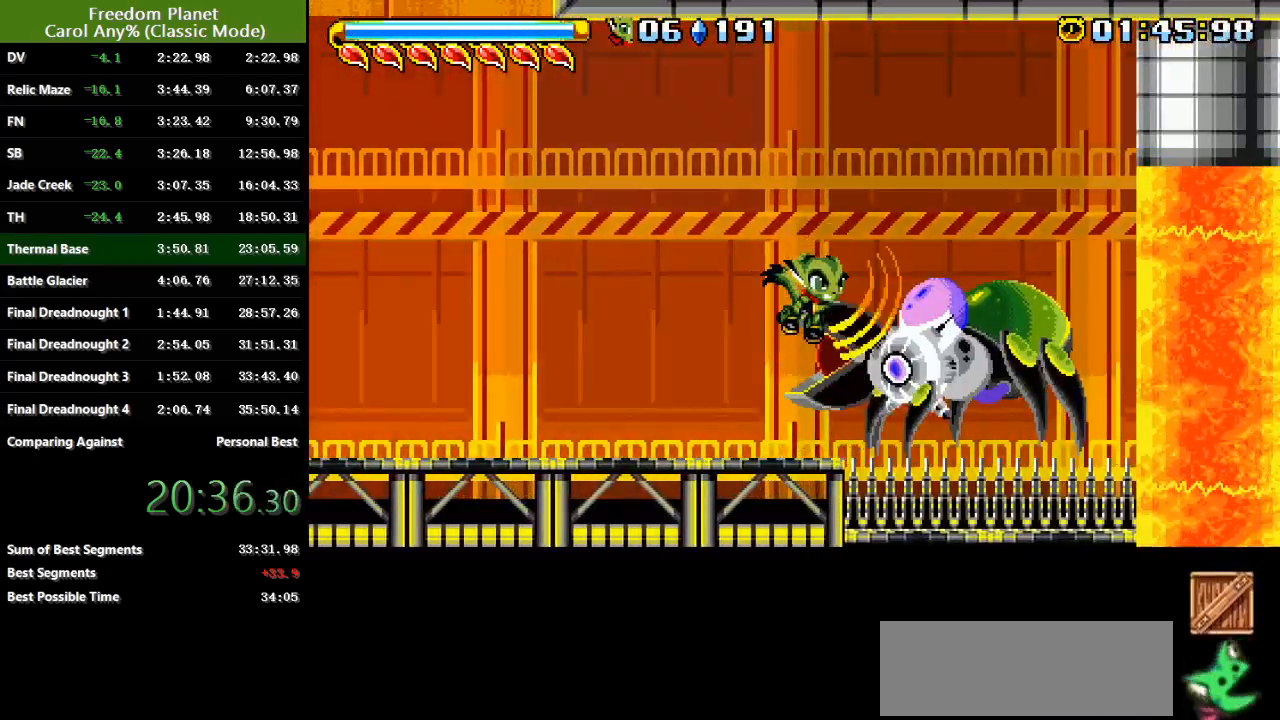
{"keys": ["atk", "left", "sp"], "events": [[50, "jump", "down"], [83, "atk", "down"], [183, "jump", "up"], [217, "atk", "up"], [400, "atk", "down"], [400, "jump", "down"], [434, "right", "up"], [467, "sp", "down"], [500, "jump", "up"], [500, "left", "down"]]}
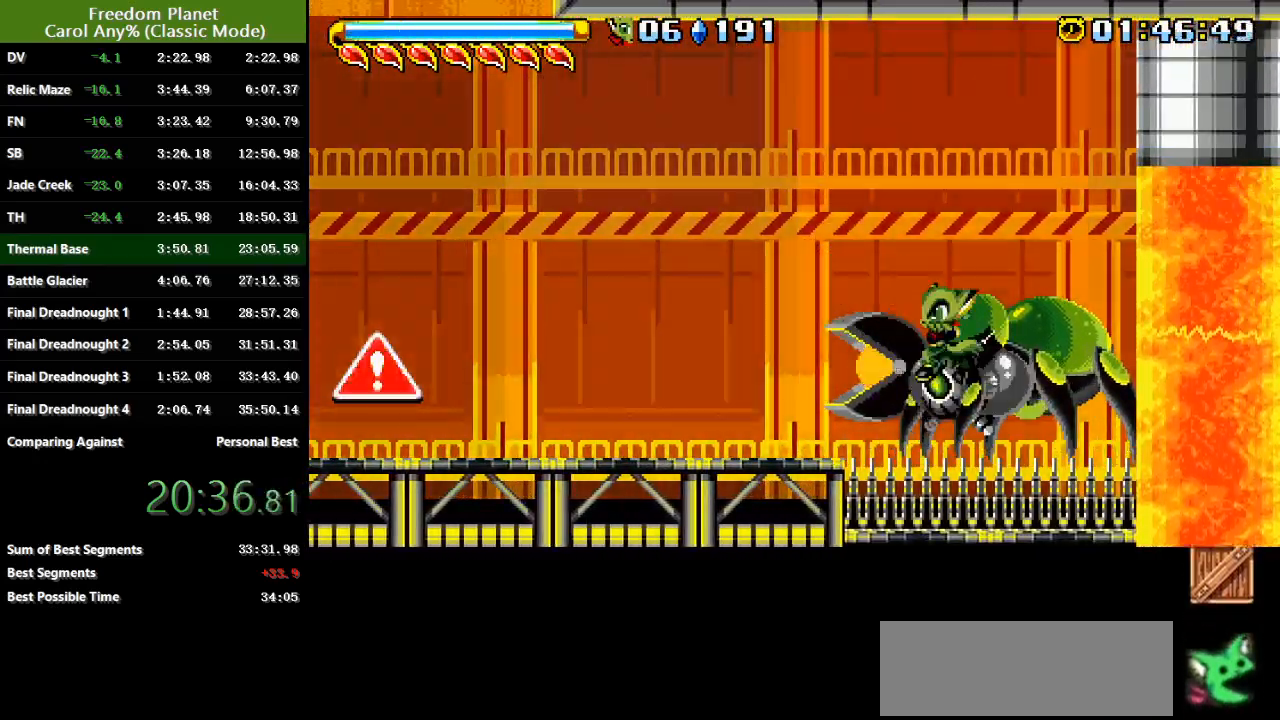
{"keys": ["sp"], "events": [[34, "atk", "up"], [468, "left", "up"]]}
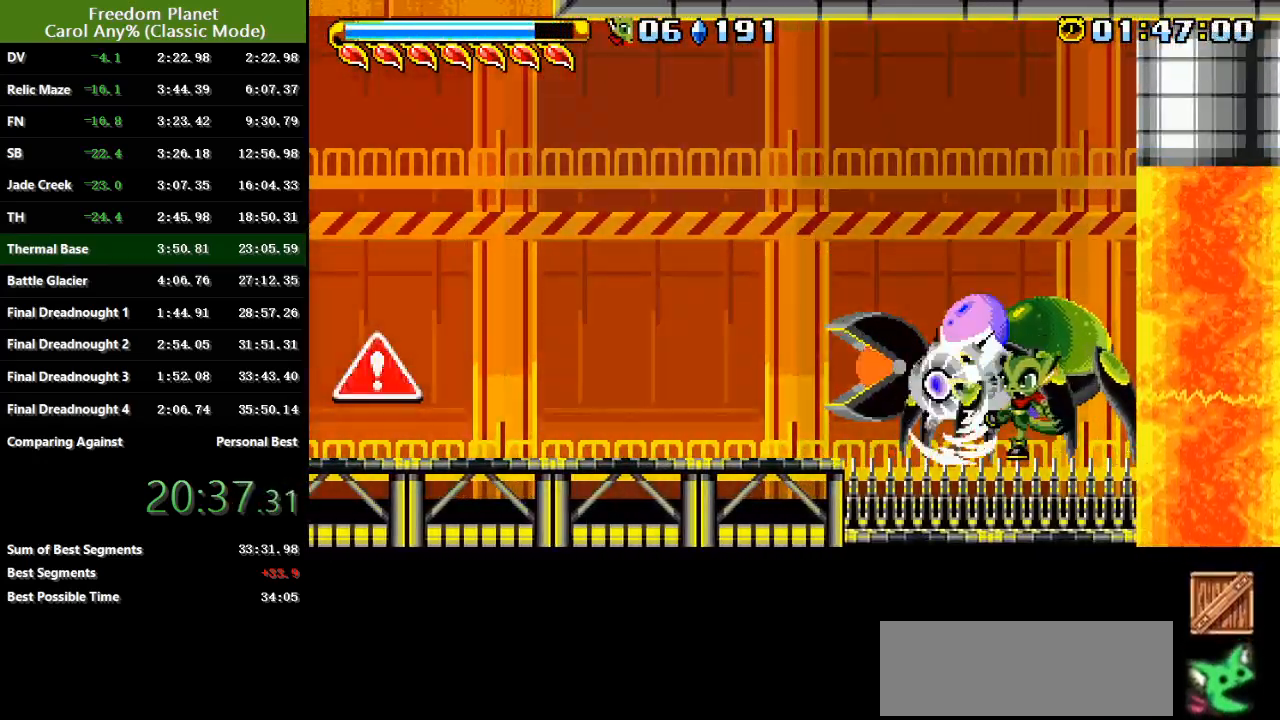
{"keys": ["sp"], "events": []}
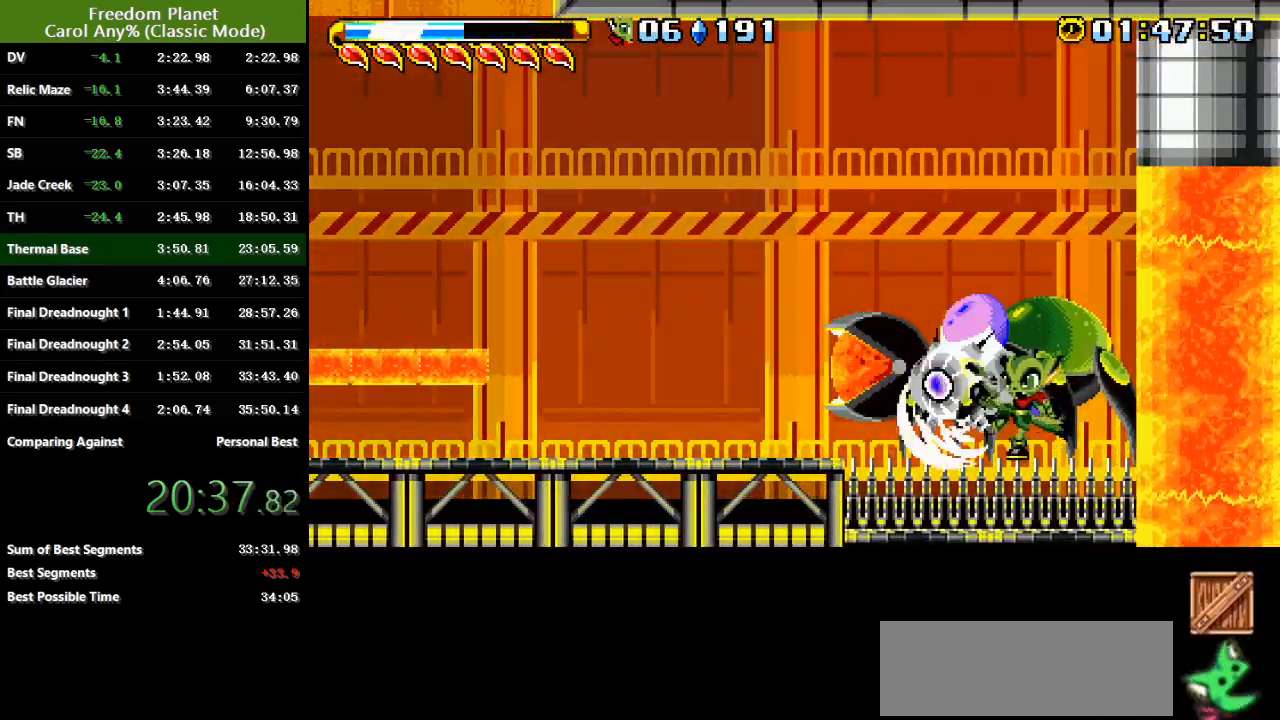
{"keys": ["jump", "left", "sp"], "events": [[501, "jump", "down"], [501, "left", "down"]]}
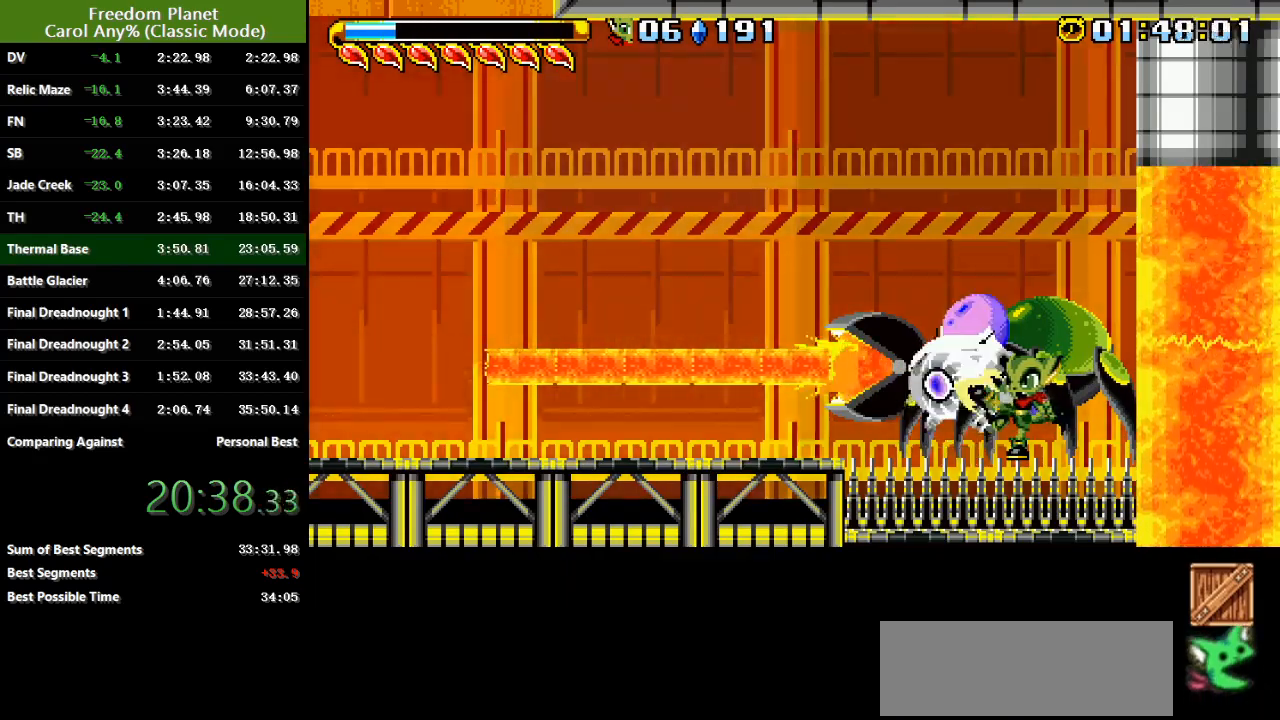
{"keys": ["atk", "jump", "left"], "events": [[200, "jump", "up"], [233, "sp", "up"], [367, "jump", "down"], [400, "atk", "down"]]}
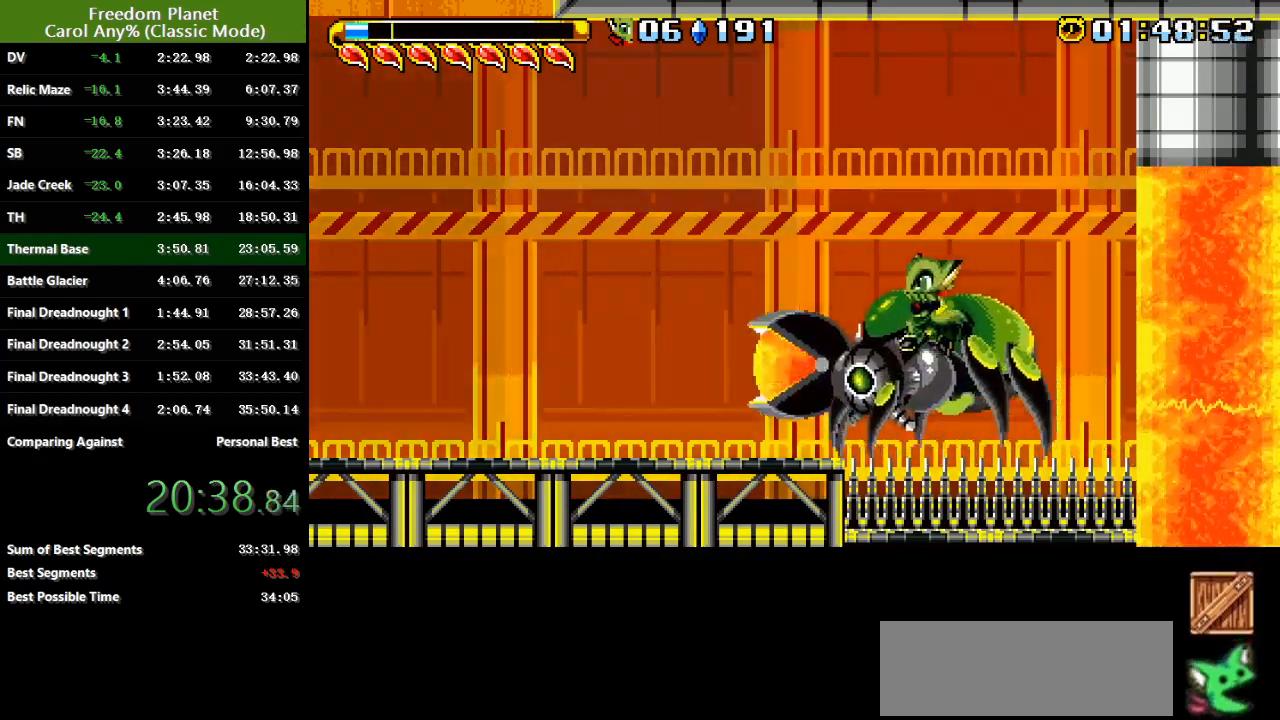
{"keys": ["left"], "events": [[50, "atk", "up"], [50, "jump", "up"], [217, "jump", "down"], [251, "atk", "down"], [351, "jump", "up"], [384, "atk", "up"]]}
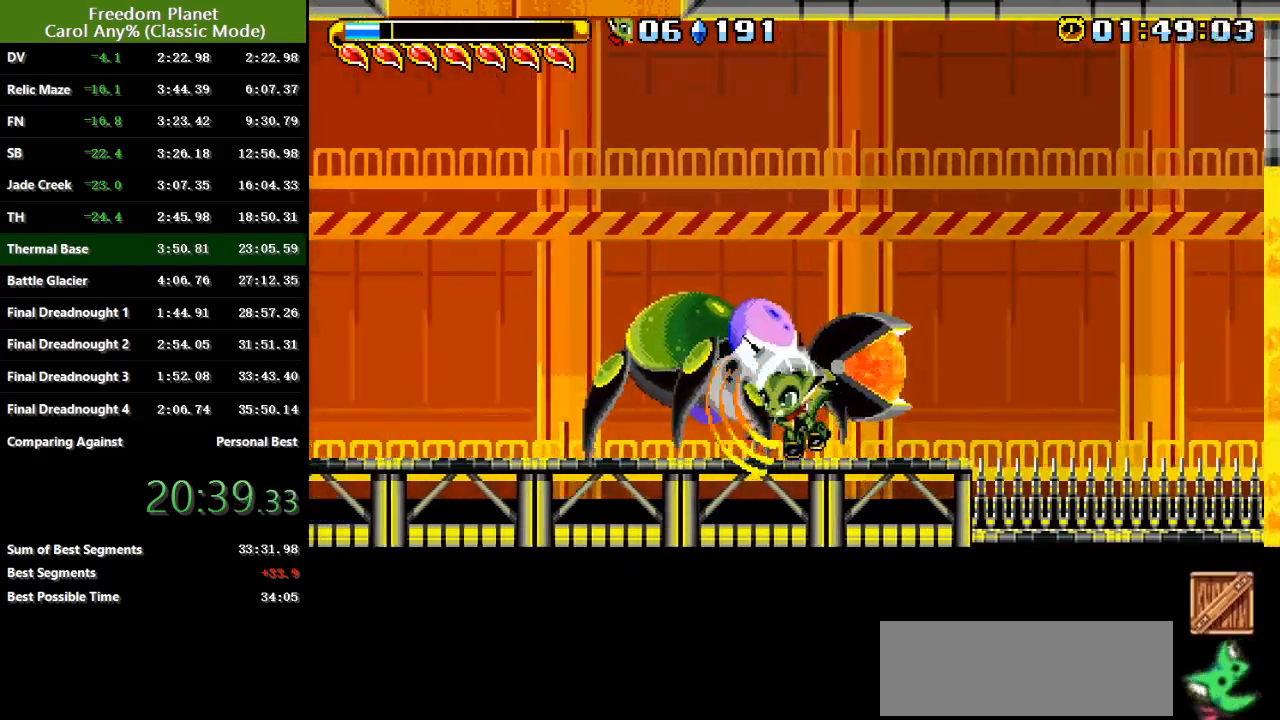
{"keys": ["left"], "events": [[150, "down", "down"], [250, "atk", "down"], [317, "atk", "up"], [350, "down", "up"]]}
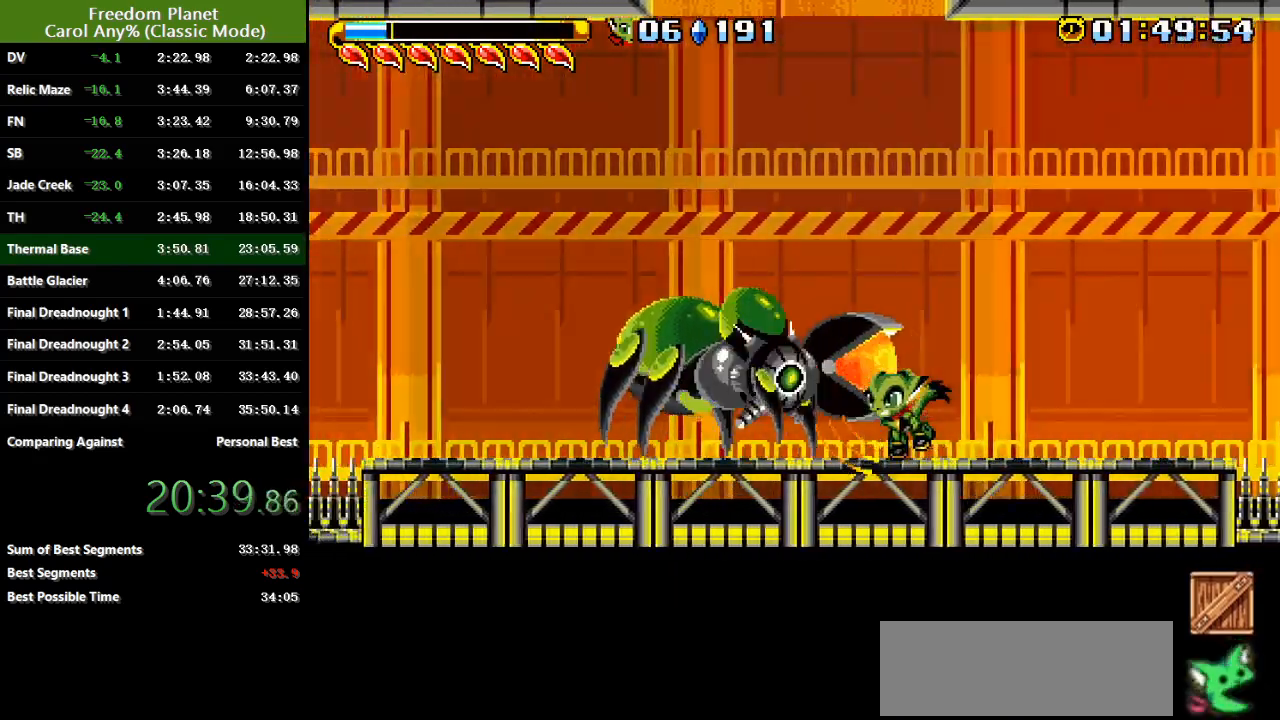
{"keys": ["atk", "jump", "left"], "events": [[50, "jump", "down"], [184, "jump", "up"], [351, "jump", "down"], [384, "atk", "down"]]}
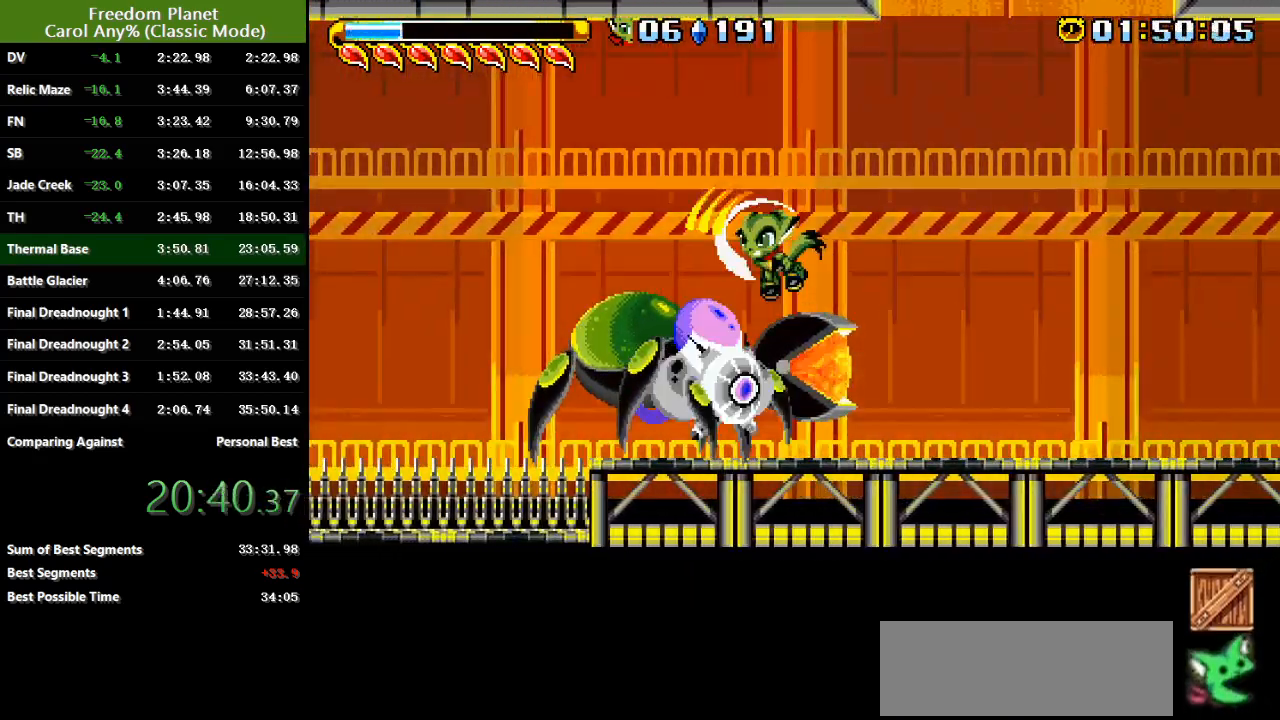
{"keys": ["left", "sp"], "events": [[17, "atk", "up"], [17, "jump", "up"], [183, "jump", "down"], [233, "atk", "down"], [300, "sp", "down"], [334, "jump", "up"], [367, "atk", "up"]]}
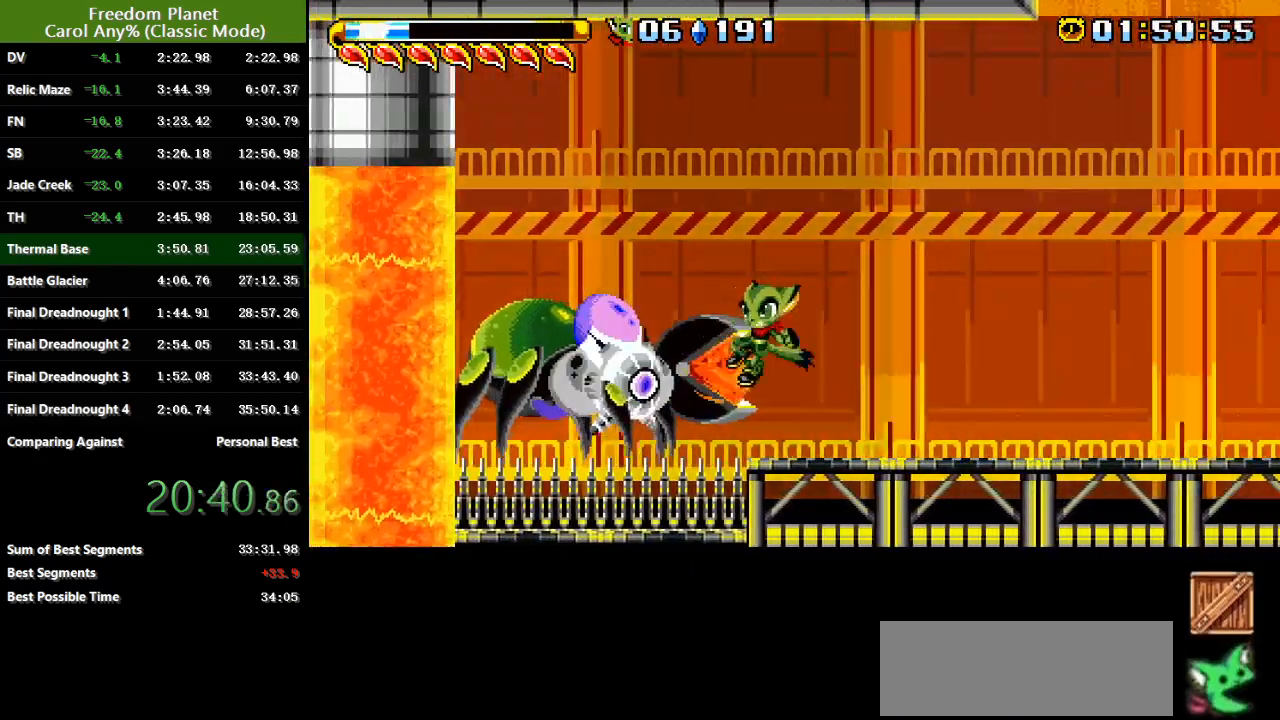
{"keys": ["left", "sp"], "events": [[434, "right", "down"], [468, "right", "up"]]}
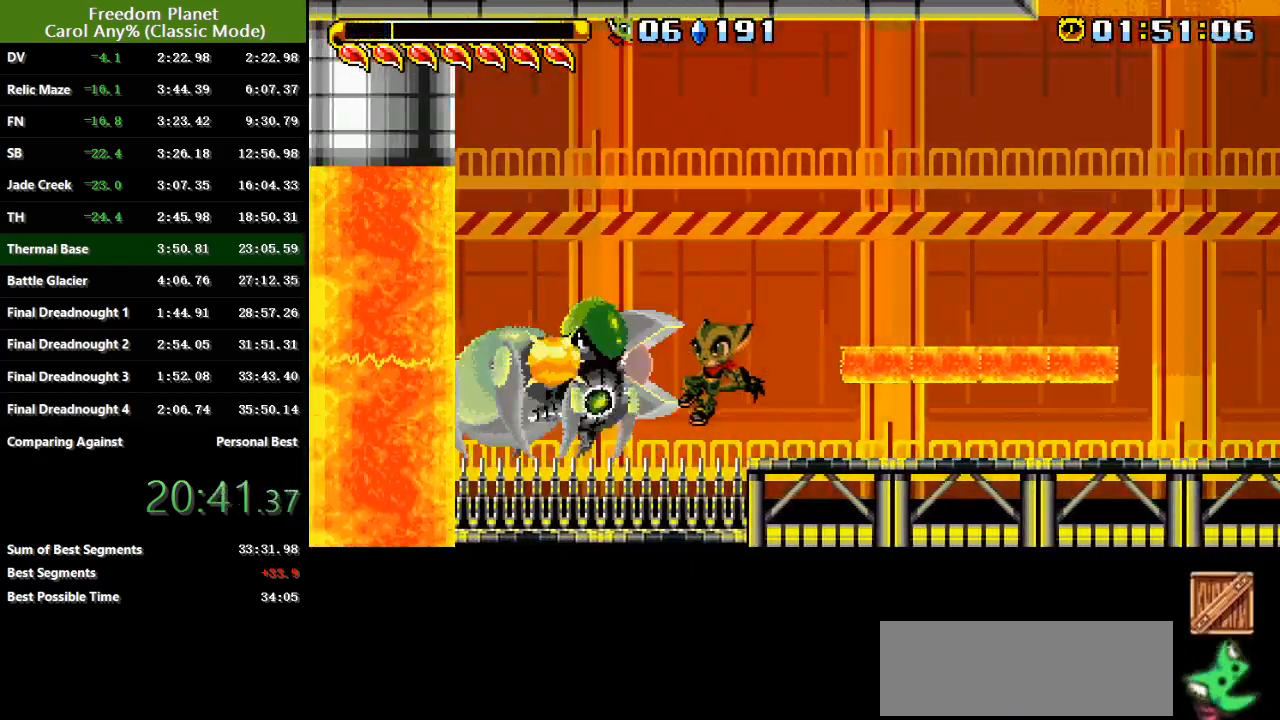
{"keys": ["right"], "events": [[67, "right", "down"], [200, "left", "up"], [233, "sp", "up"], [367, "jump", "down"], [467, "jump", "up"]]}
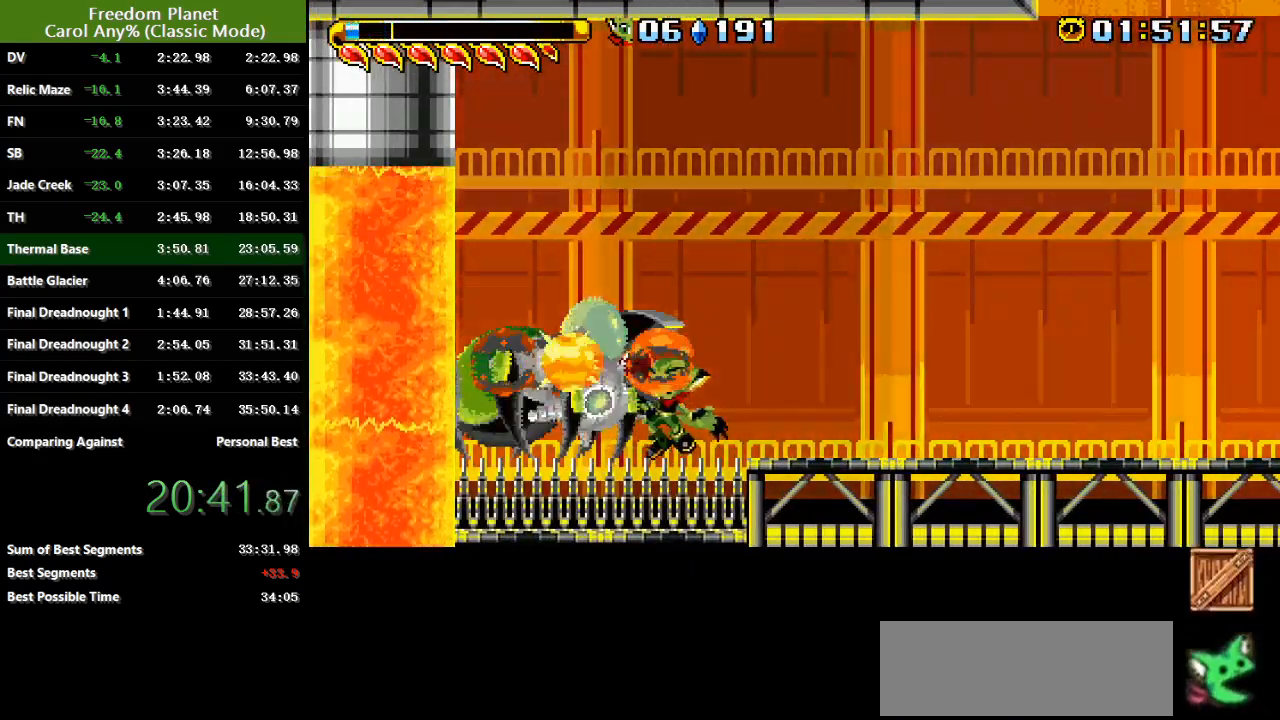
{"keys": ["right"], "events": [[117, "jump", "down"], [184, "jump", "up"], [251, "jump", "down"], [351, "jump", "up"]]}
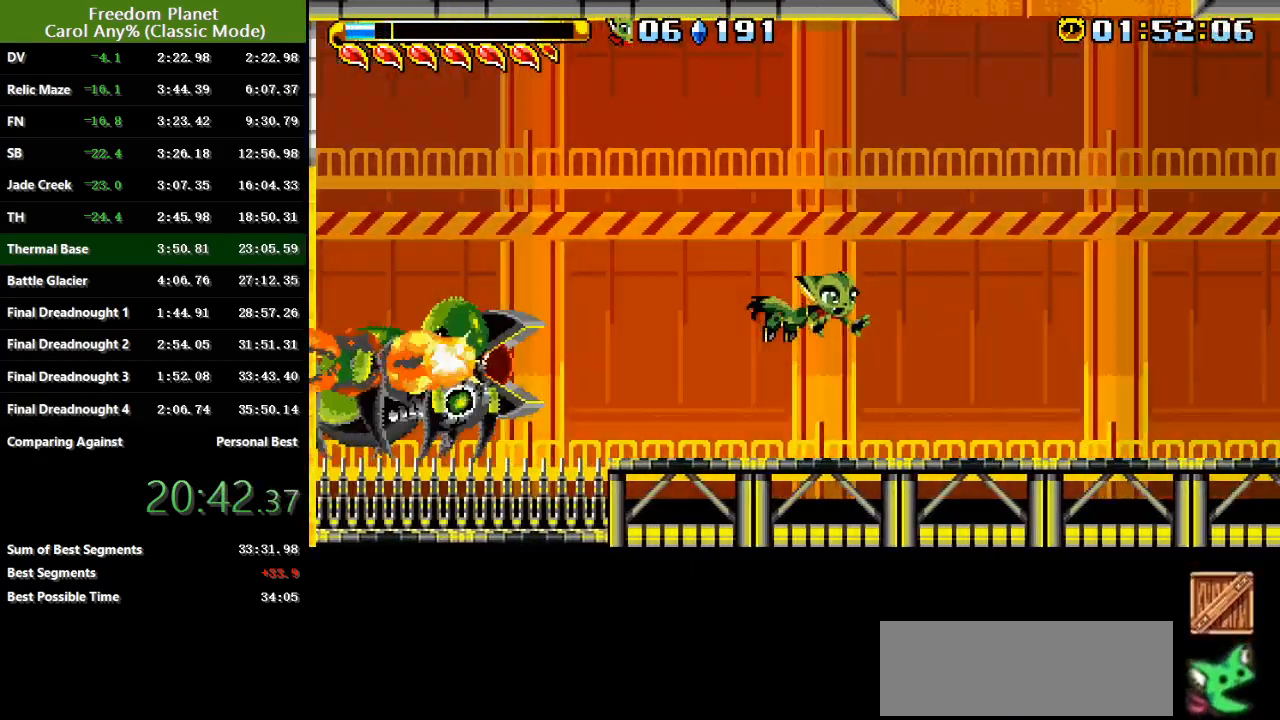
{"keys": ["right"], "events": []}